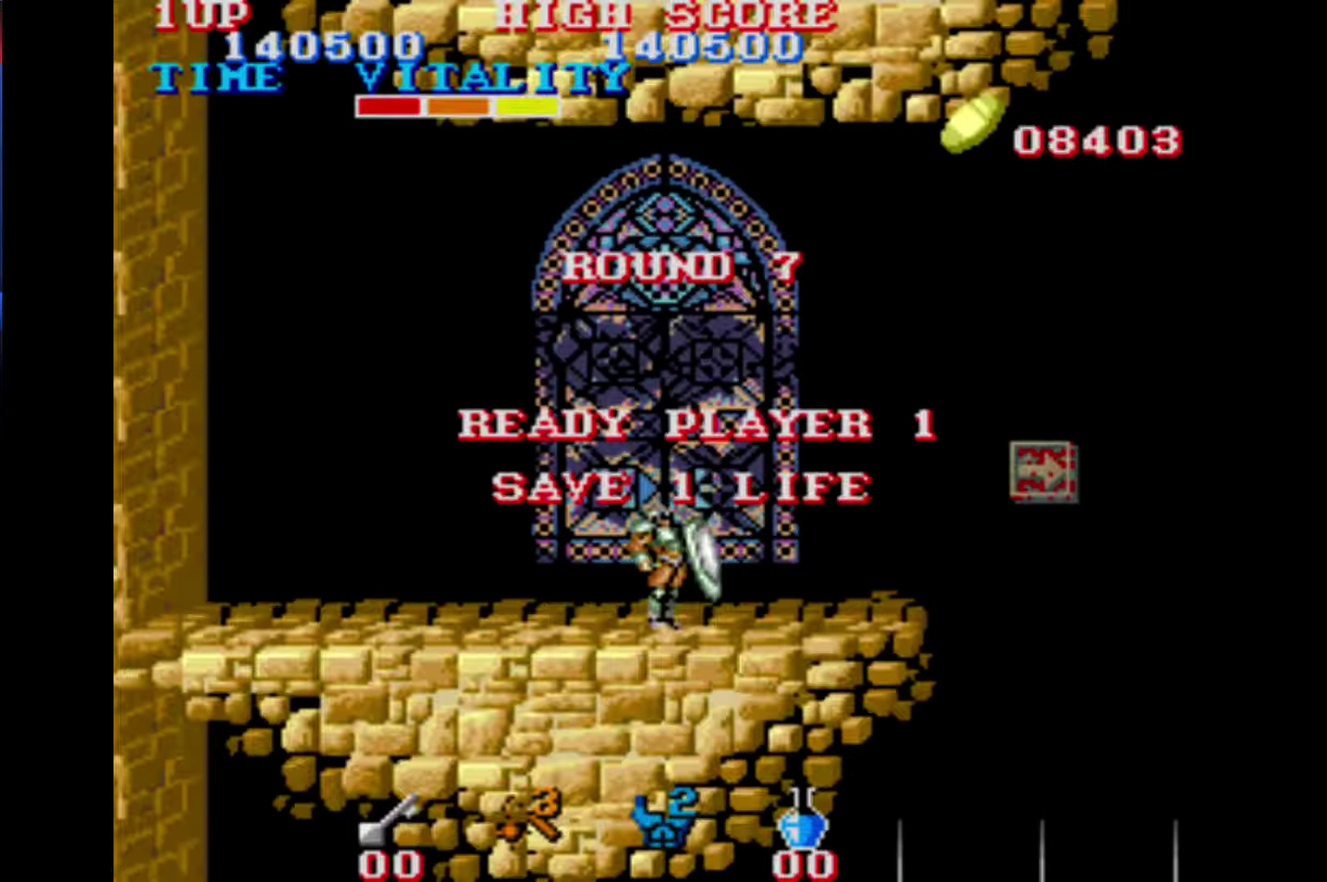
Gameplay with a controller (Xbox layout); each line is a JSON object with the inputs held at the frame after it. "events" lists button and stick changes between this image and that frame as [ms after this image, input, new state], when the widget could be followed in between. This overlay highlights the sticks when they move; stick clicks (L3 R3) are not distinguishable. Not read: A L2 L3 R2 R3.
{"buttons": [], "left_stick": "right", "right_stick": "center", "events": [[67, "left_stick", "right"]]}
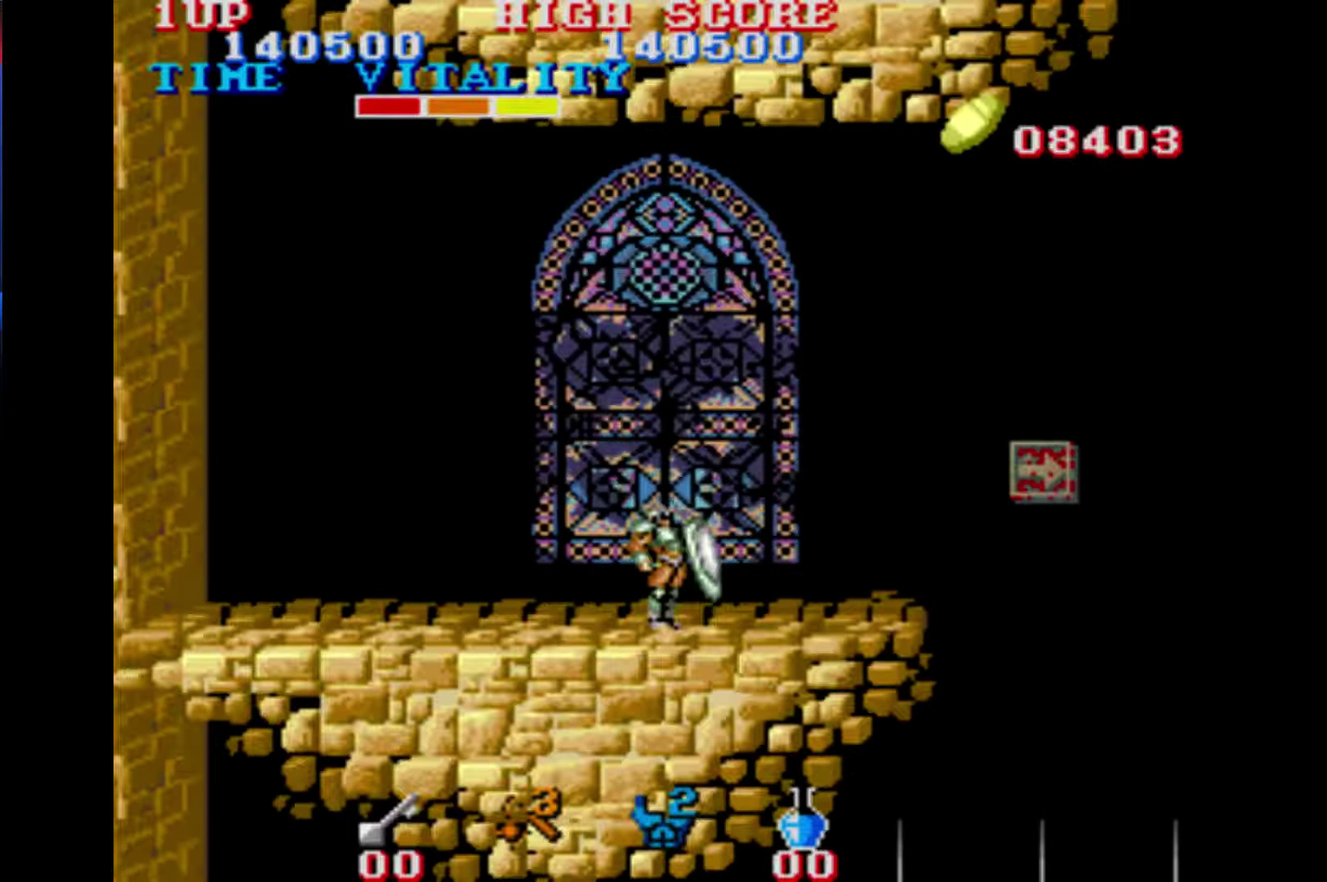
{"buttons": ["B"], "left_stick": "right", "right_stick": "center", "events": [[500, "B", "down"]]}
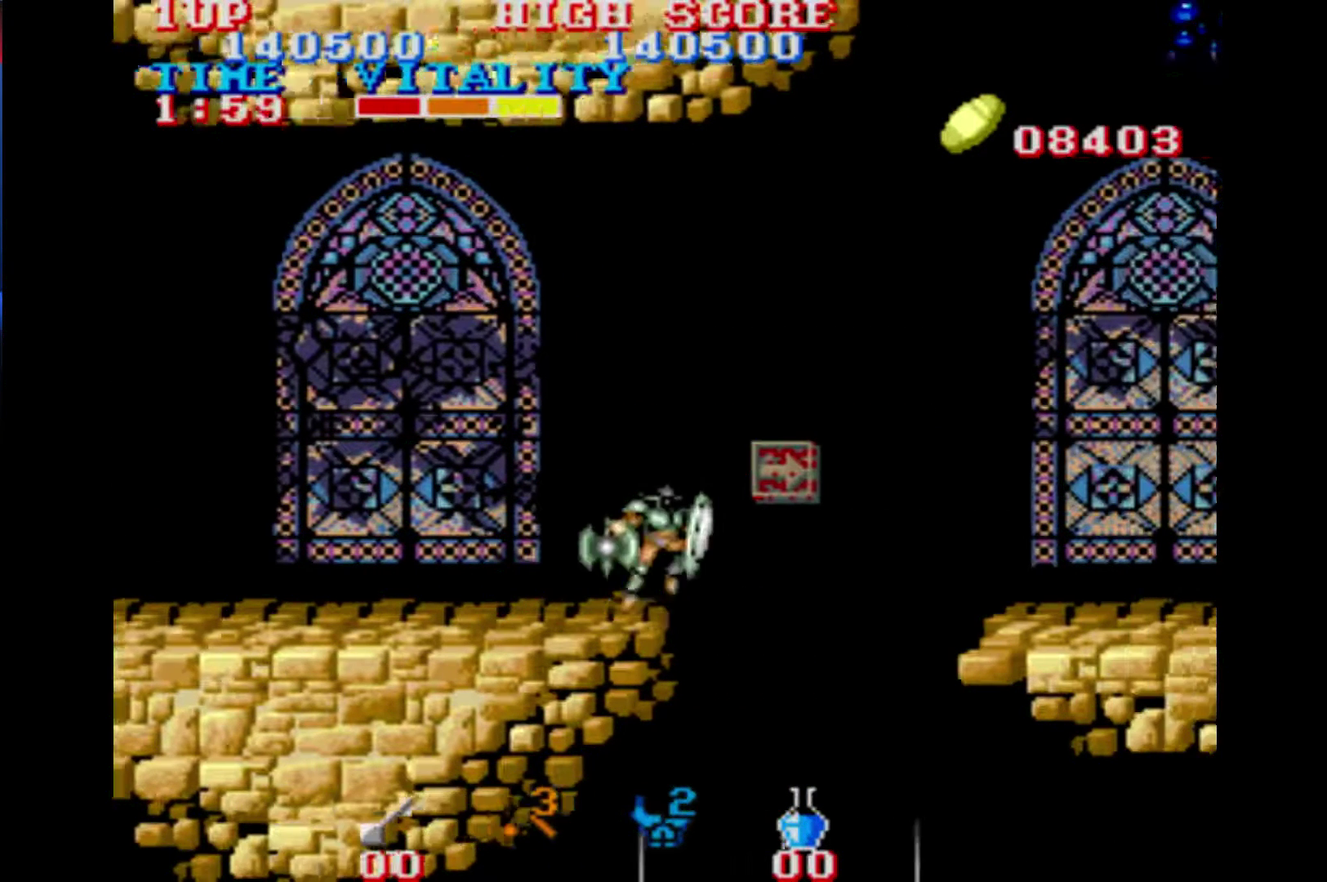
{"buttons": [], "left_stick": "right", "right_stick": "center", "events": [[500, "B", "up"]]}
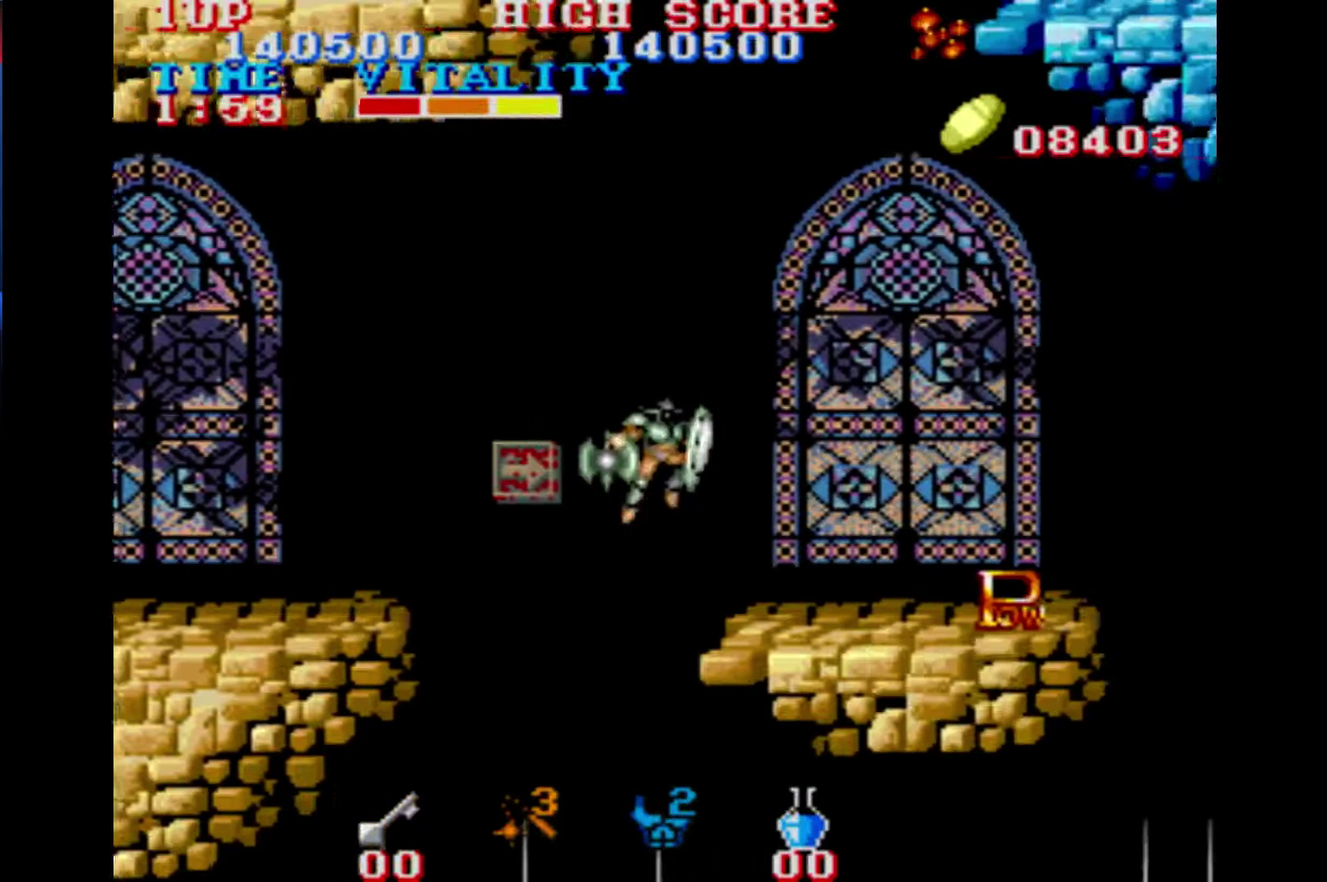
{"buttons": [], "left_stick": "right", "right_stick": "center", "events": []}
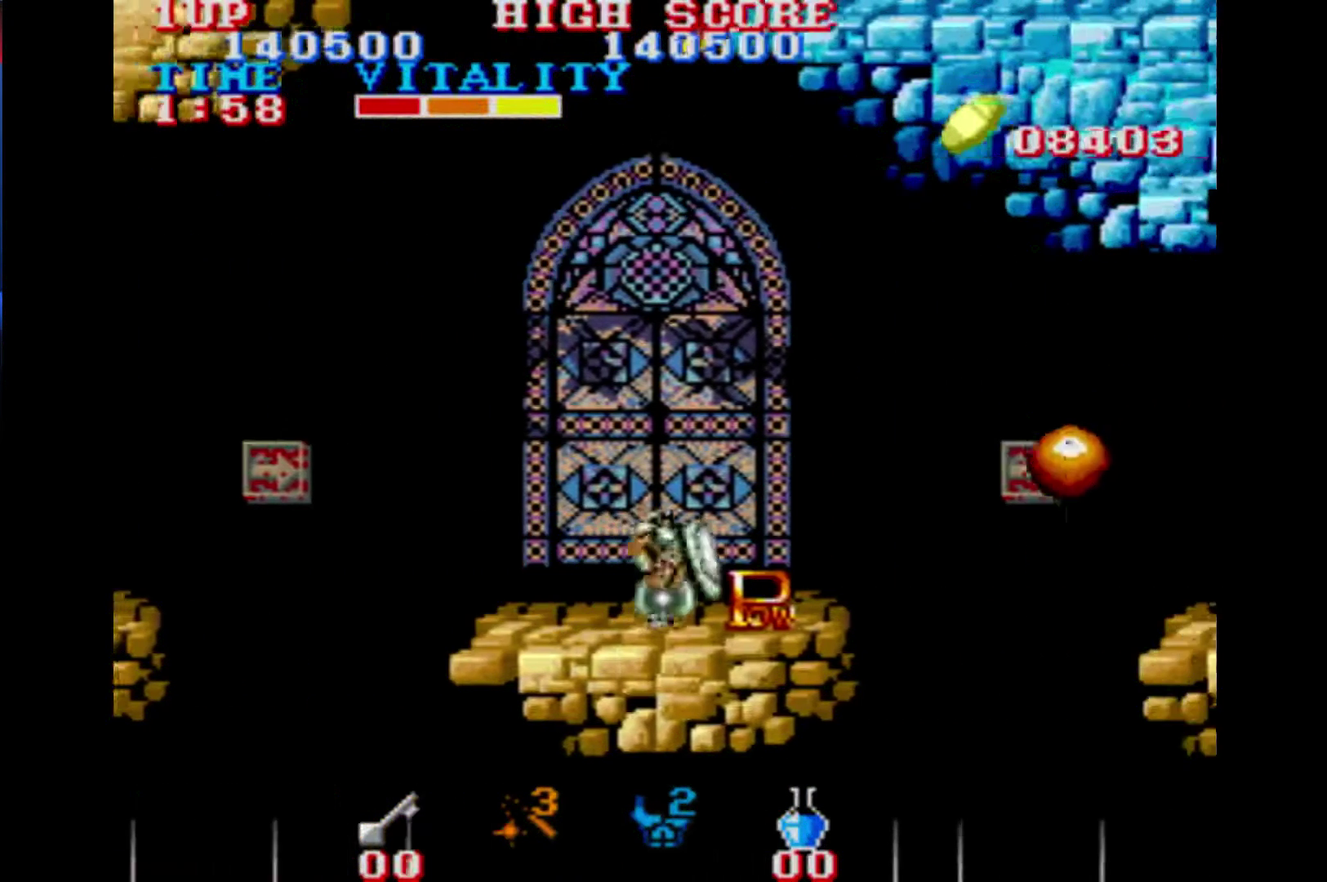
{"buttons": ["B"], "left_stick": "right", "right_stick": "center", "events": [[367, "B", "down"]]}
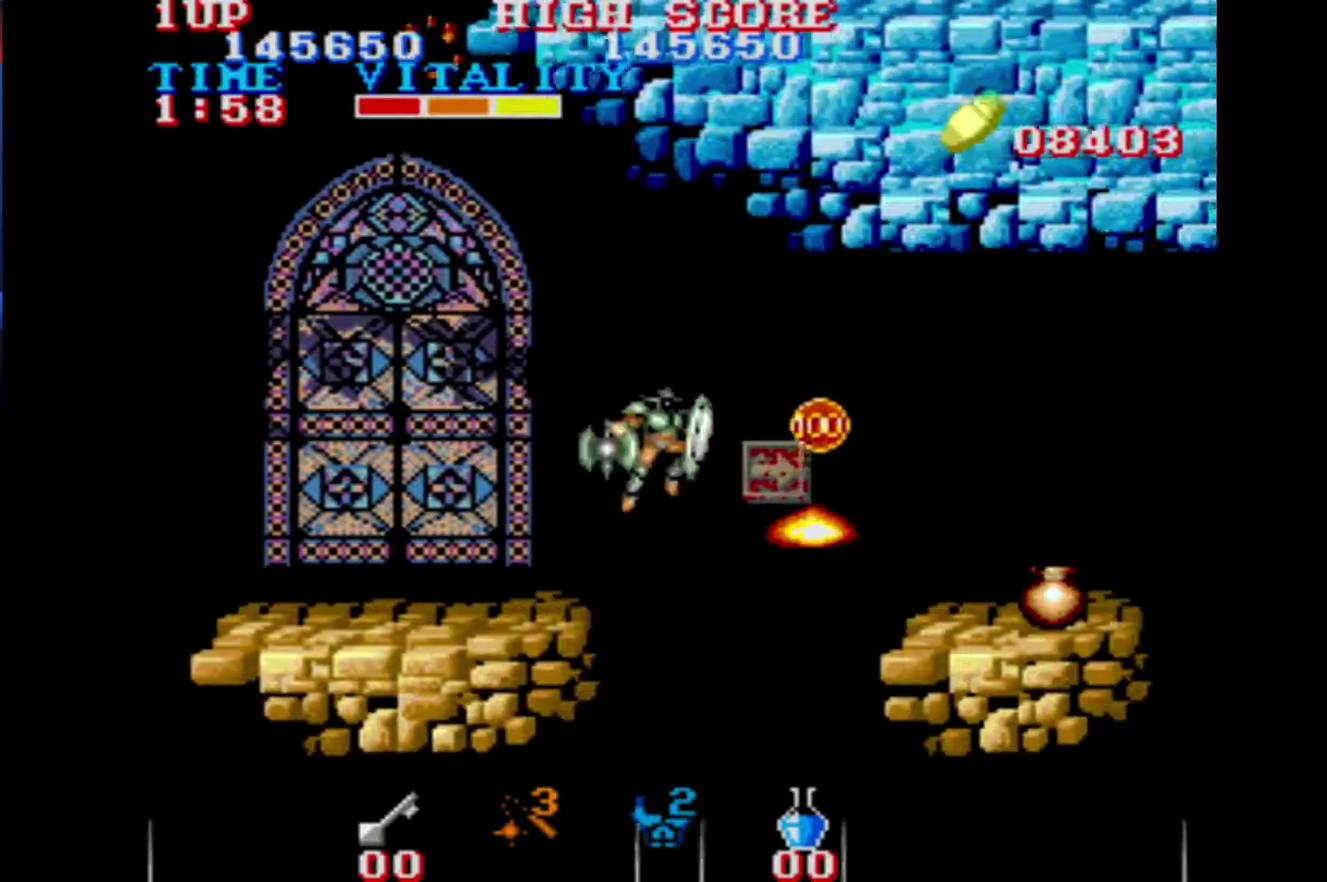
{"buttons": [], "left_stick": "right", "right_stick": "center", "events": [[433, "B", "up"]]}
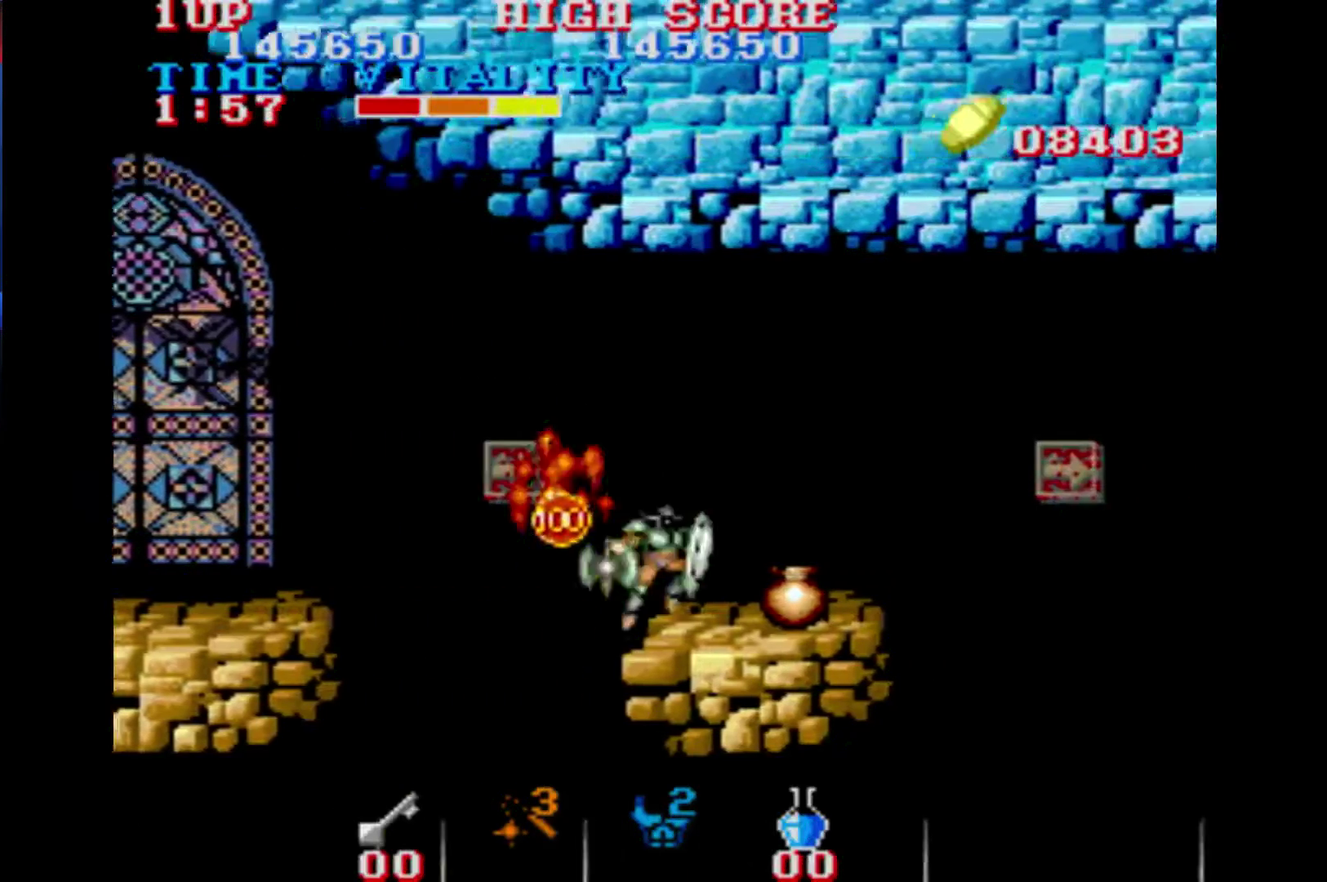
{"buttons": ["B"], "left_stick": "right", "right_stick": "center", "events": [[433, "B", "down"]]}
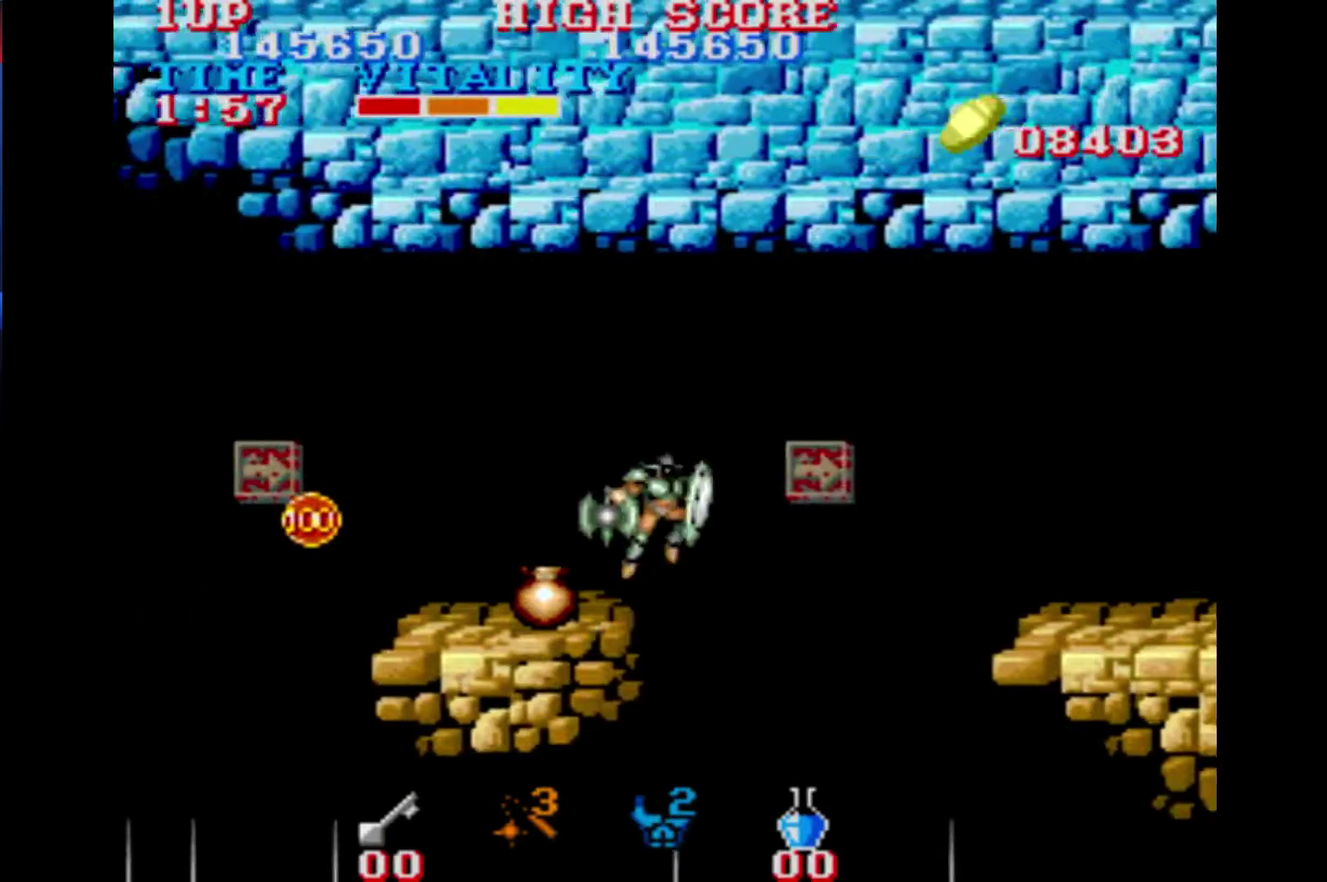
{"buttons": [], "left_stick": "right", "right_stick": "center", "events": [[500, "B", "up"]]}
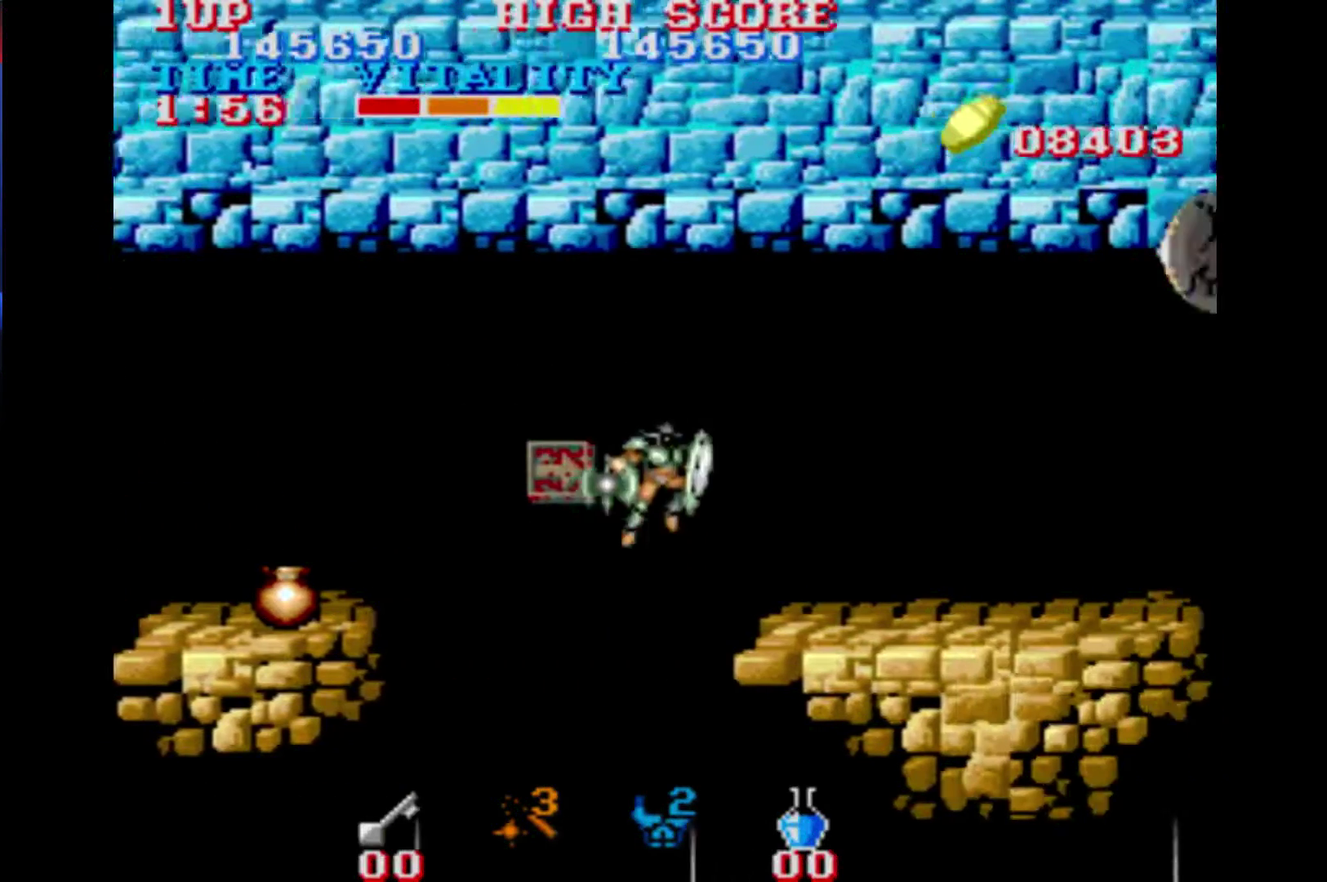
{"buttons": [], "left_stick": "down", "right_stick": "center", "events": [[233, "left_stick", "down-right"], [300, "left_stick", "down"]]}
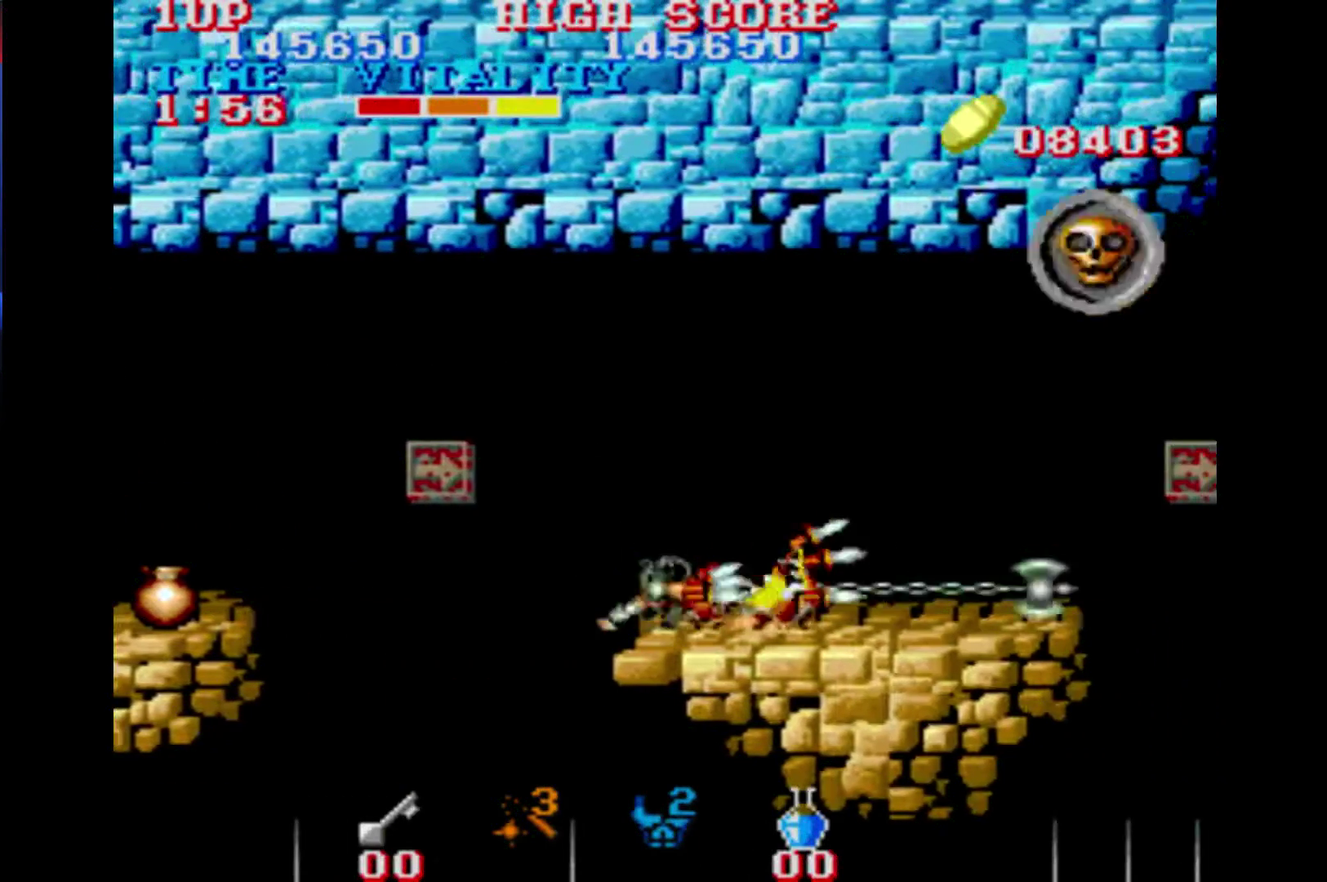
{"buttons": [], "left_stick": "down", "right_stick": "center", "events": []}
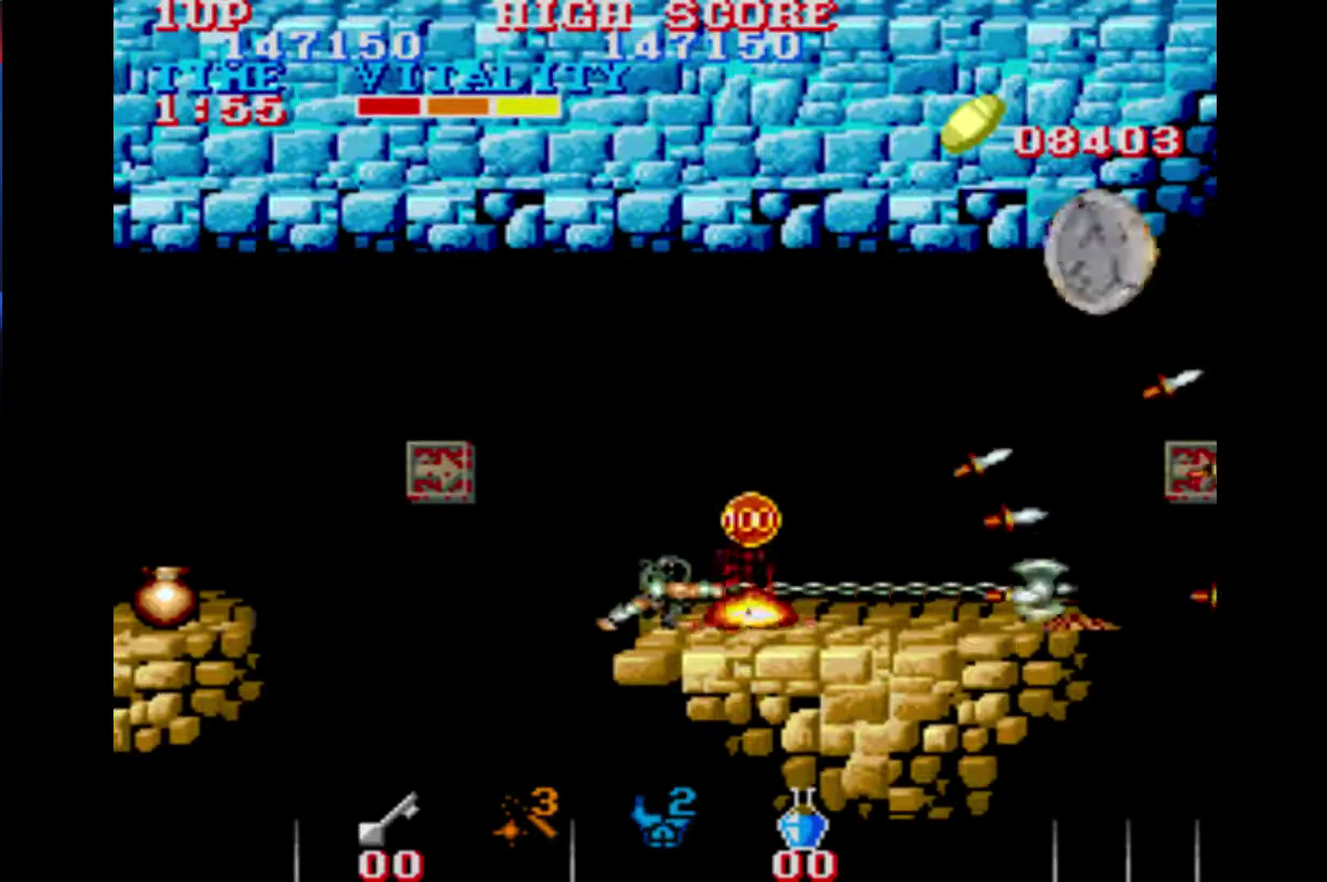
{"buttons": [], "left_stick": "right", "right_stick": "center", "events": [[167, "left_stick", "right"]]}
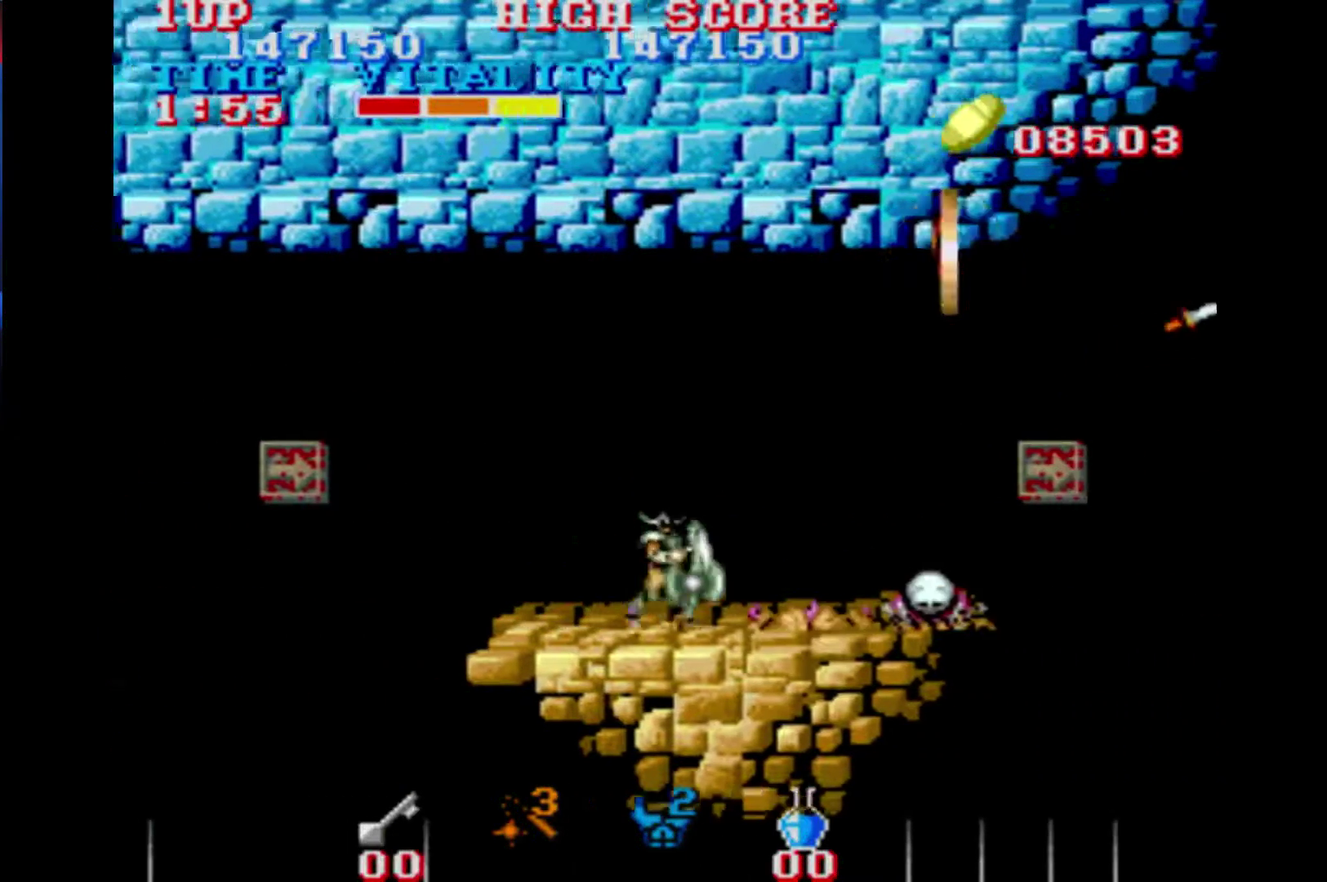
{"buttons": [], "left_stick": "down-right", "right_stick": "center", "events": [[100, "left_stick", "down-right"]]}
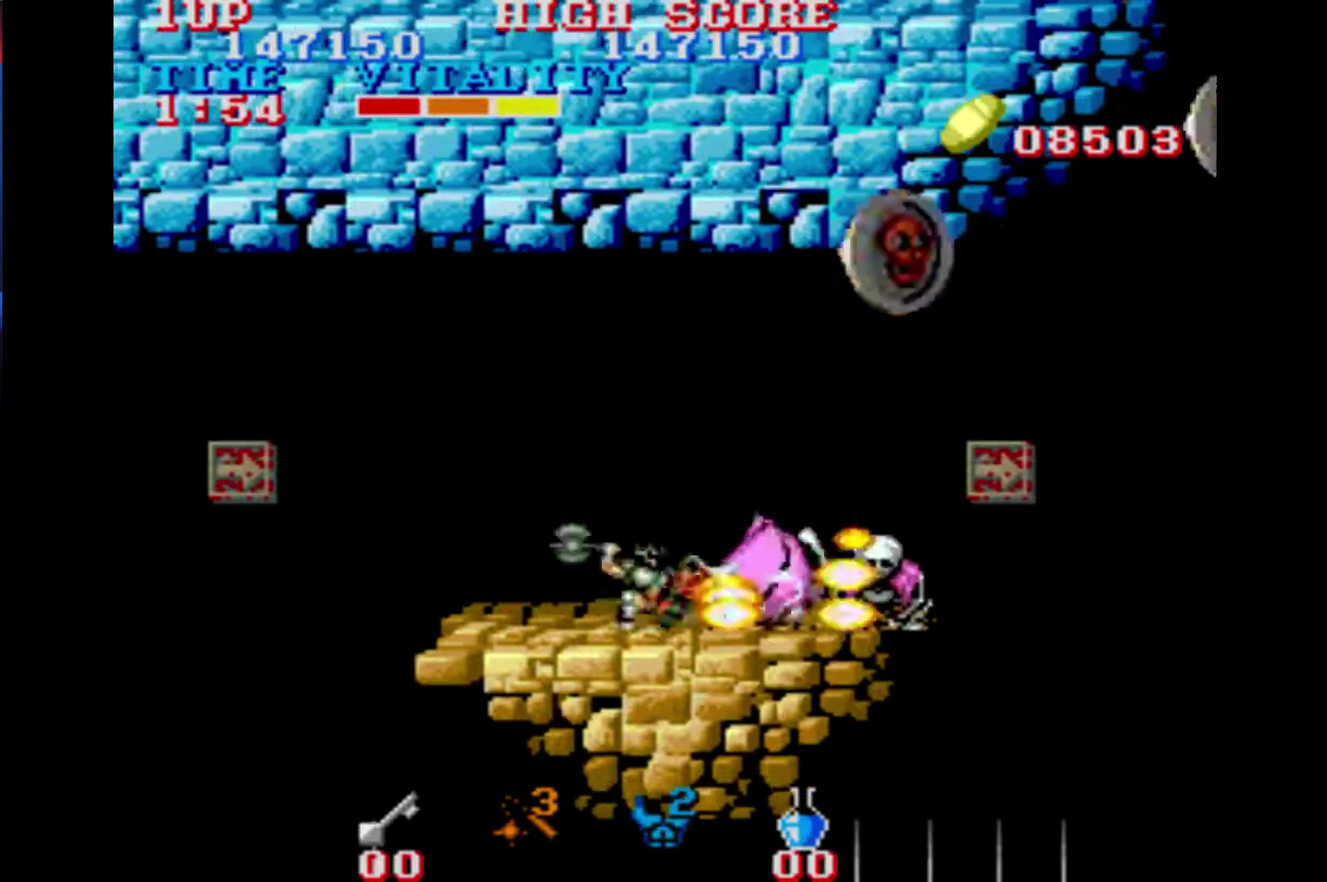
{"buttons": [], "left_stick": "down-right", "right_stick": "center", "events": []}
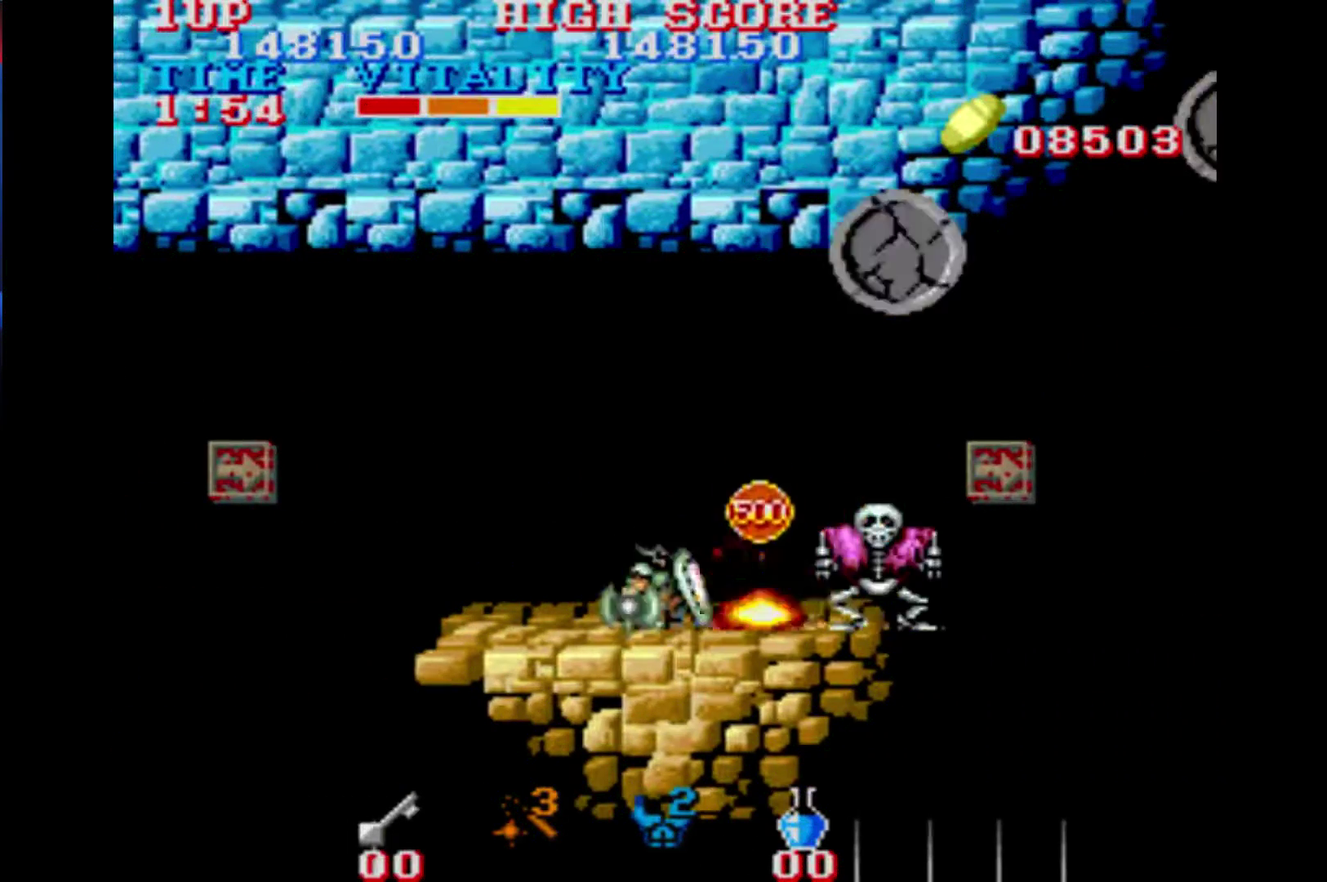
{"buttons": [], "left_stick": "center", "right_stick": "center", "events": [[167, "left_stick", "right"], [233, "left_stick", "center"]]}
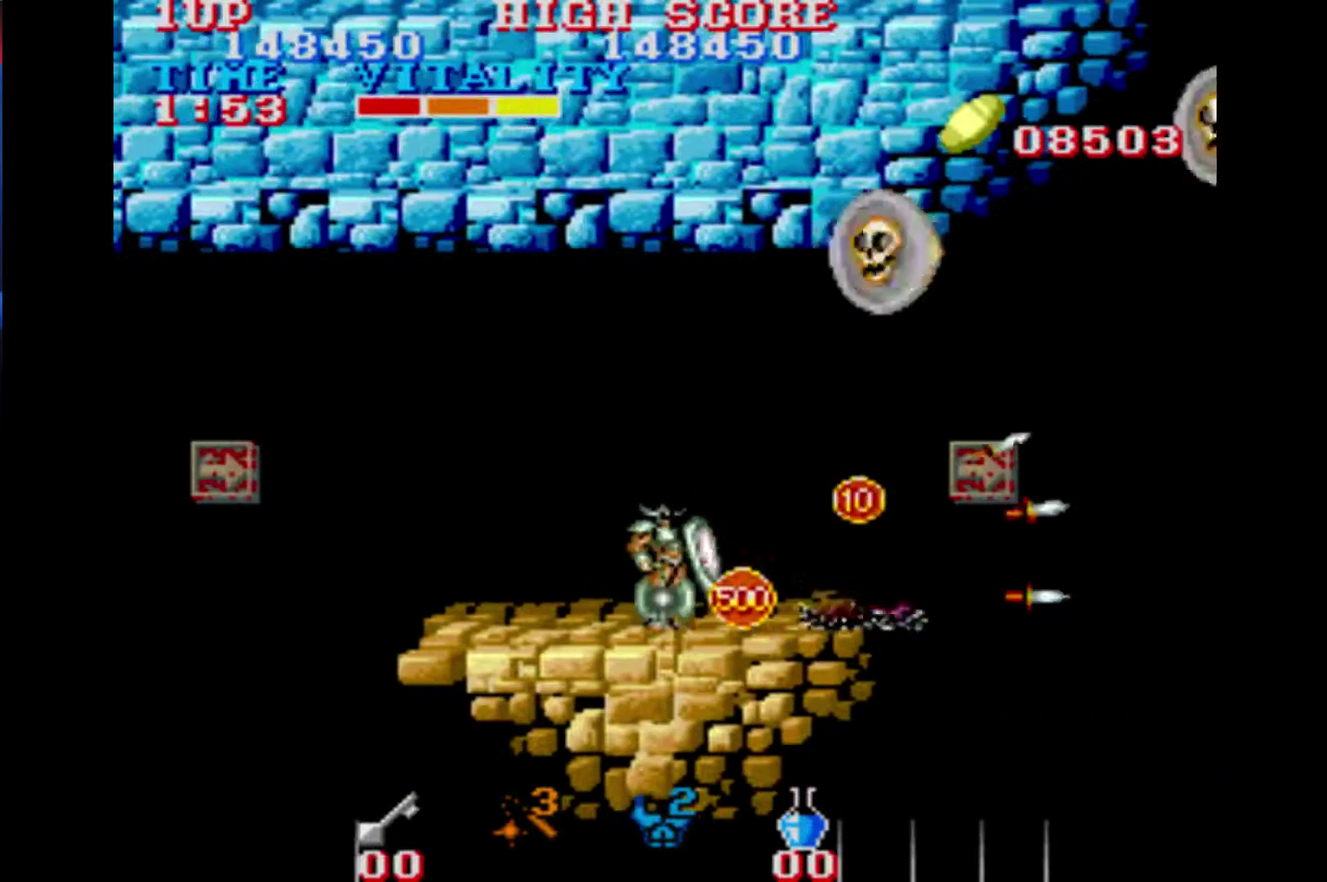
{"buttons": ["B"], "left_stick": "right", "right_stick": "center", "events": [[33, "left_stick", "right"], [433, "B", "down"]]}
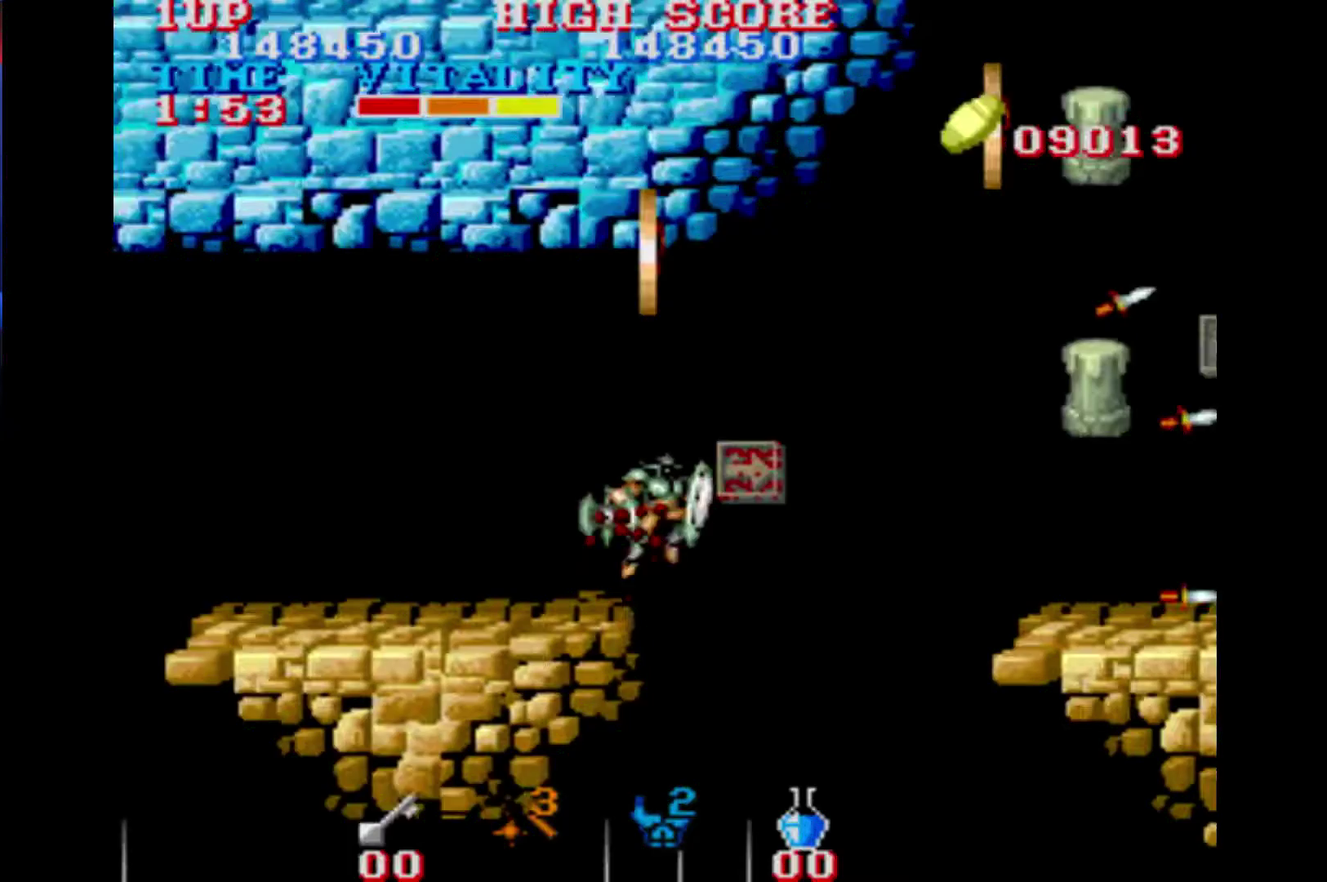
{"buttons": [], "left_stick": "right", "right_stick": "center", "events": [[433, "B", "up"]]}
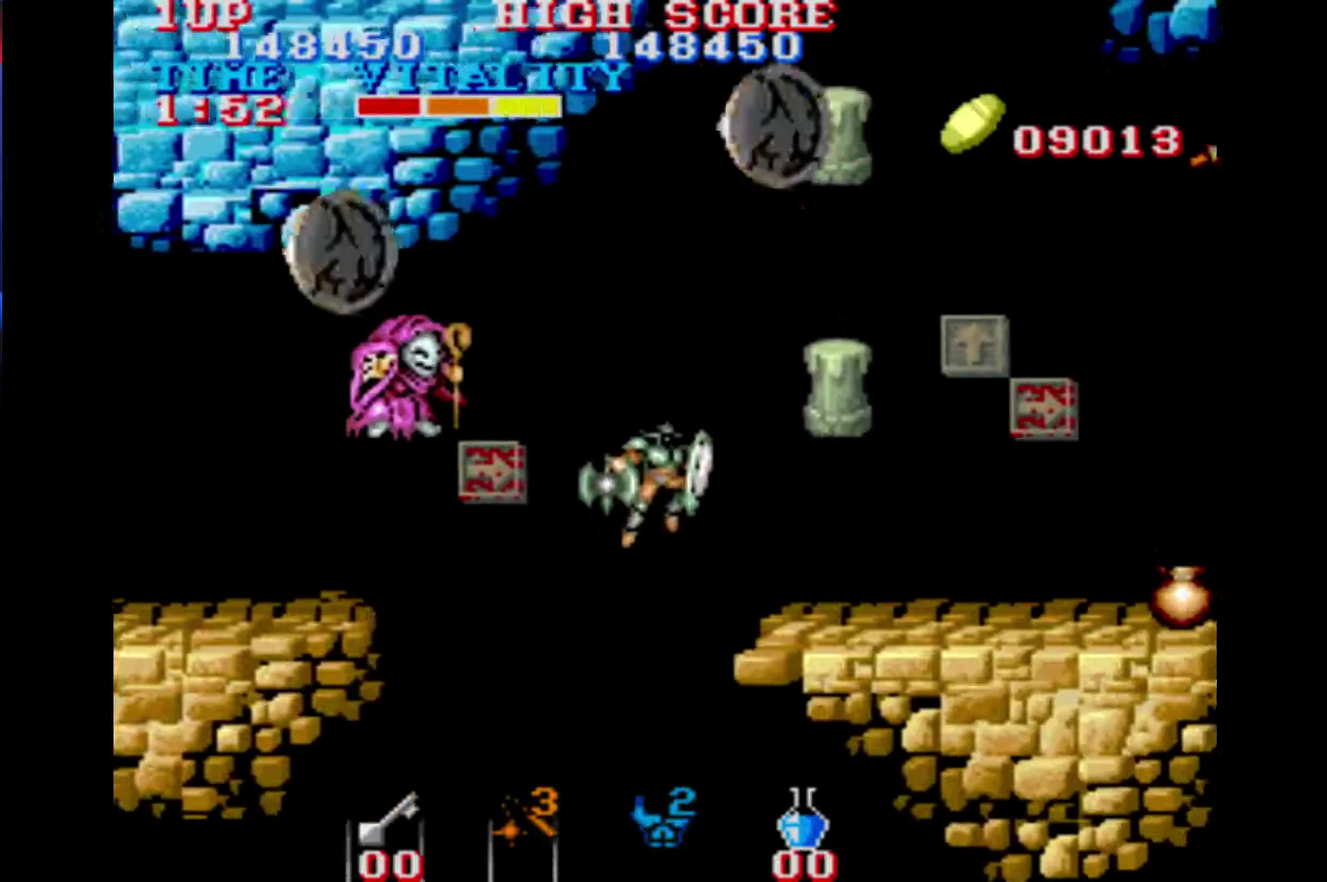
{"buttons": [], "left_stick": "up", "right_stick": "center", "events": [[300, "left_stick", "up-right"], [367, "left_stick", "up"]]}
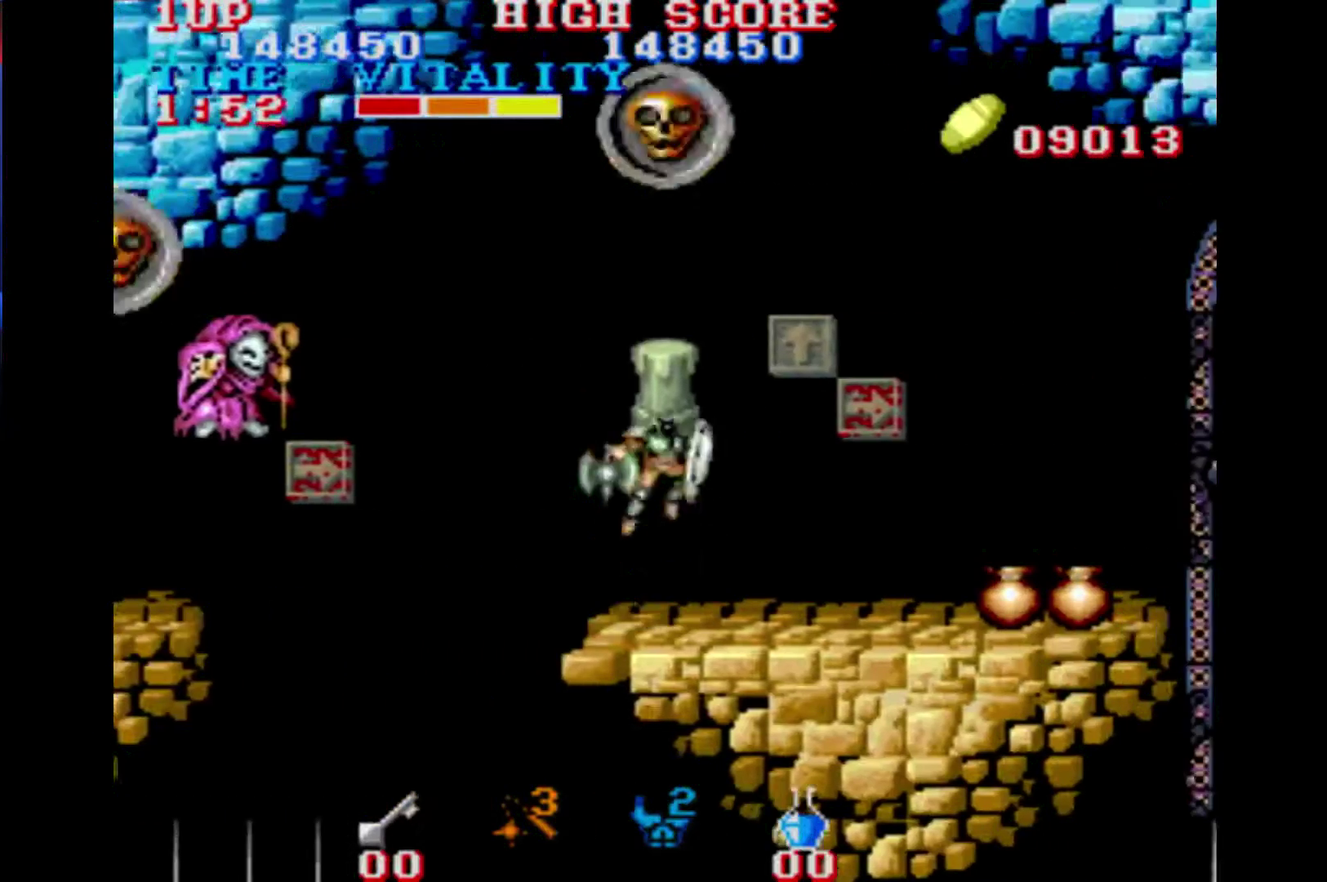
{"buttons": [], "left_stick": "up", "right_stick": "center", "events": [[300, "B", "down"], [433, "B", "up"]]}
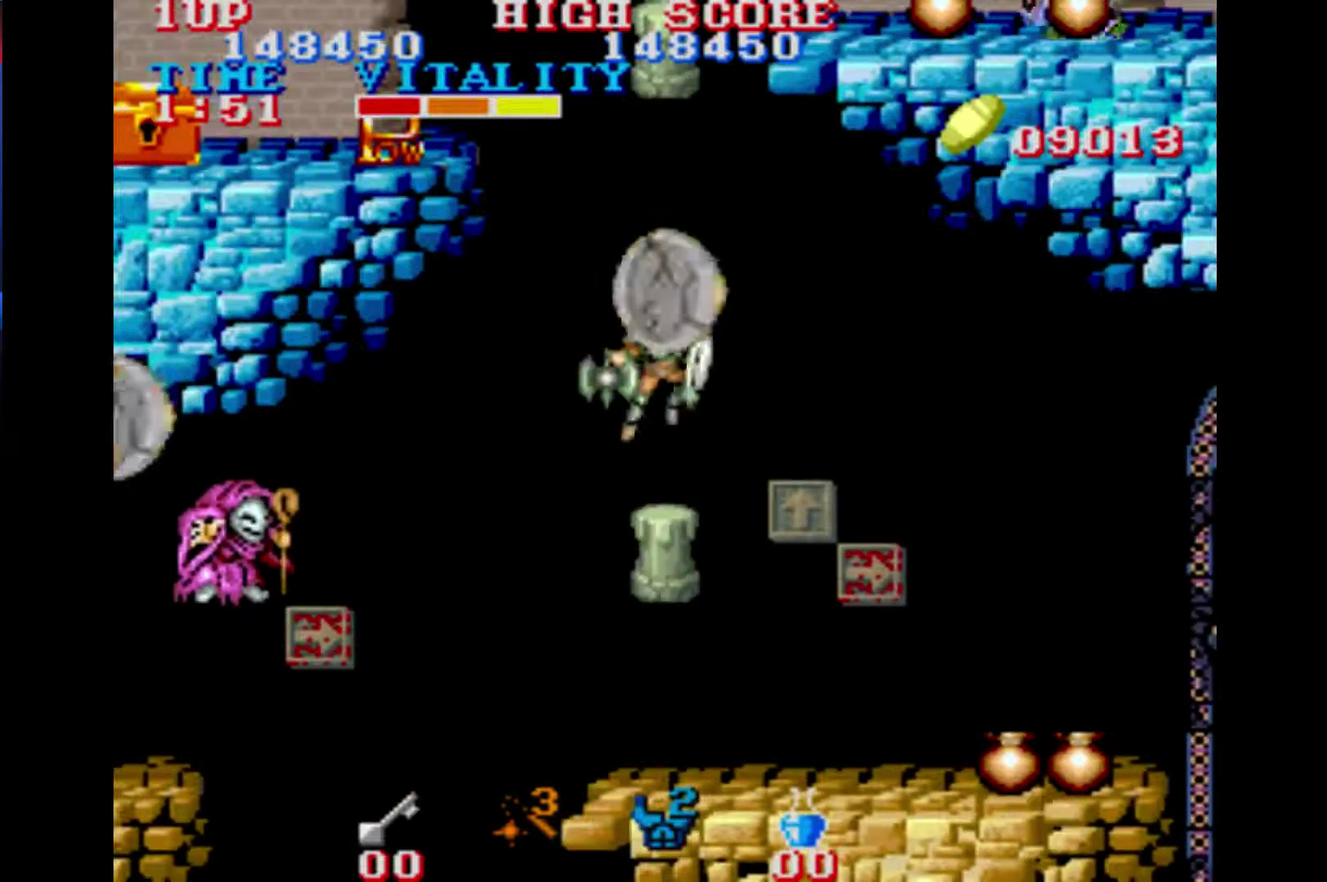
{"buttons": [], "left_stick": "up", "right_stick": "center", "events": [[233, "B", "down"], [367, "B", "up"]]}
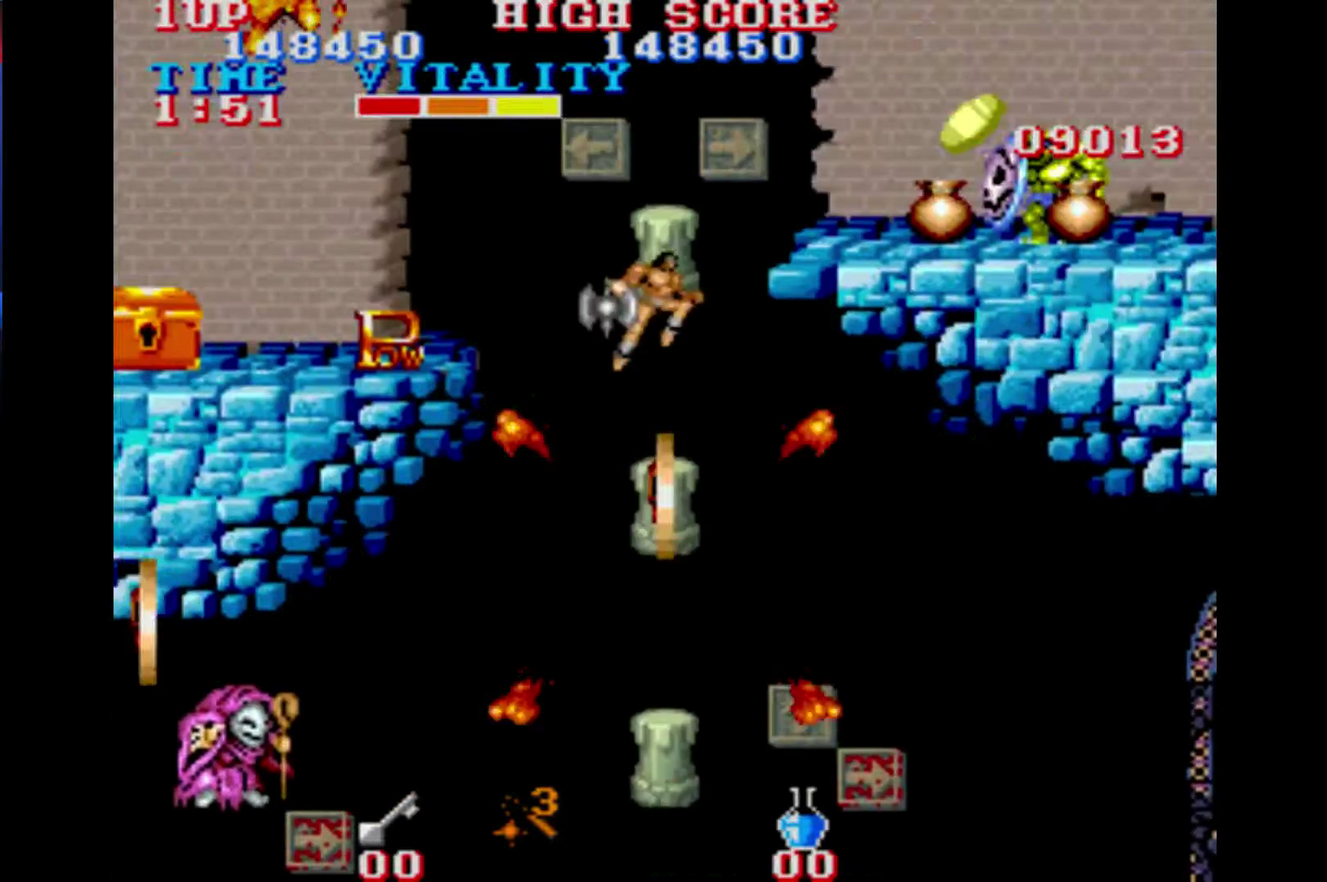
{"buttons": [], "left_stick": "right", "right_stick": "center", "events": [[100, "left_stick", "up-right"], [167, "left_stick", "right"], [233, "B", "down"], [300, "B", "up"]]}
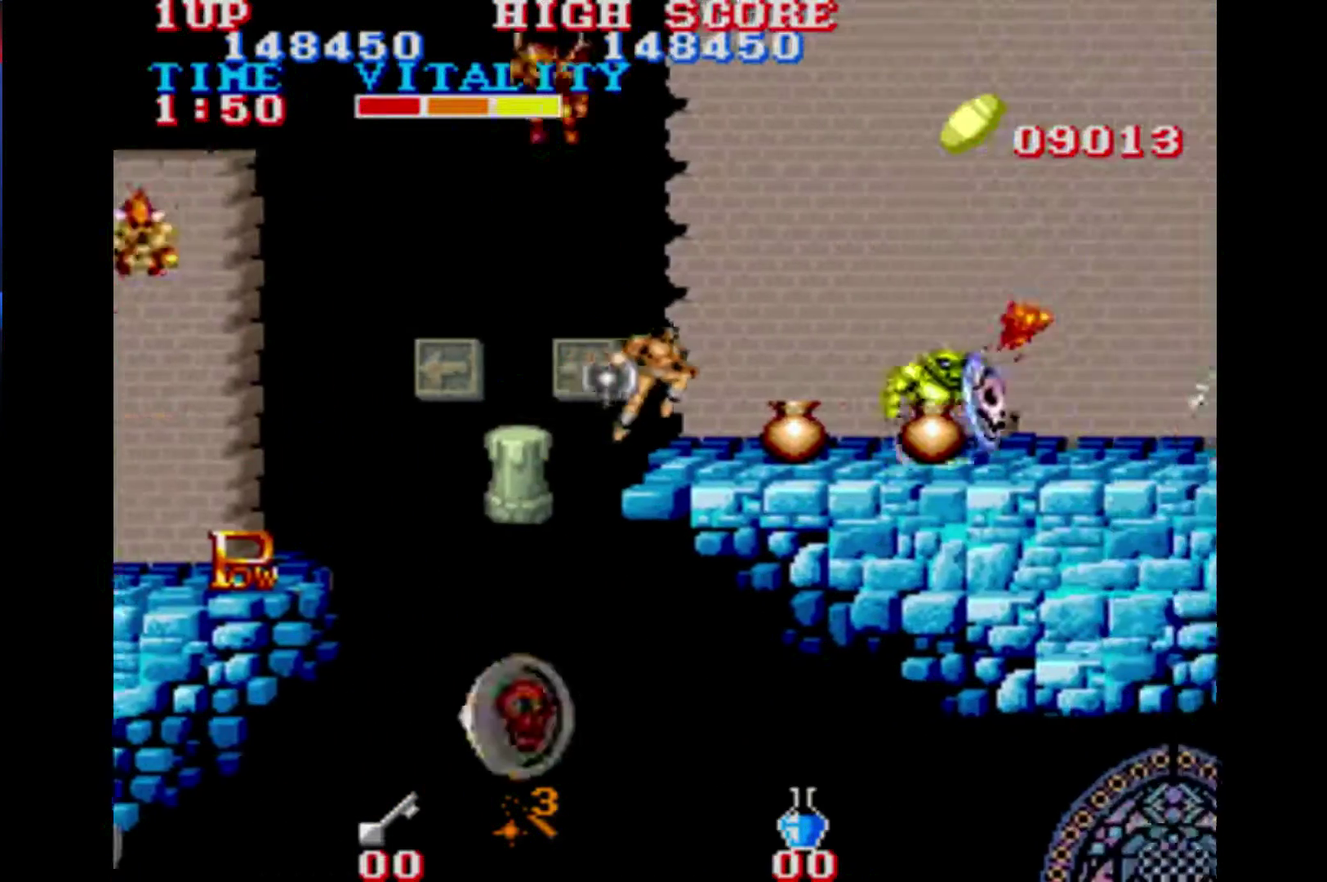
{"buttons": ["B"], "left_stick": "right", "right_stick": "center", "events": [[467, "B", "down"]]}
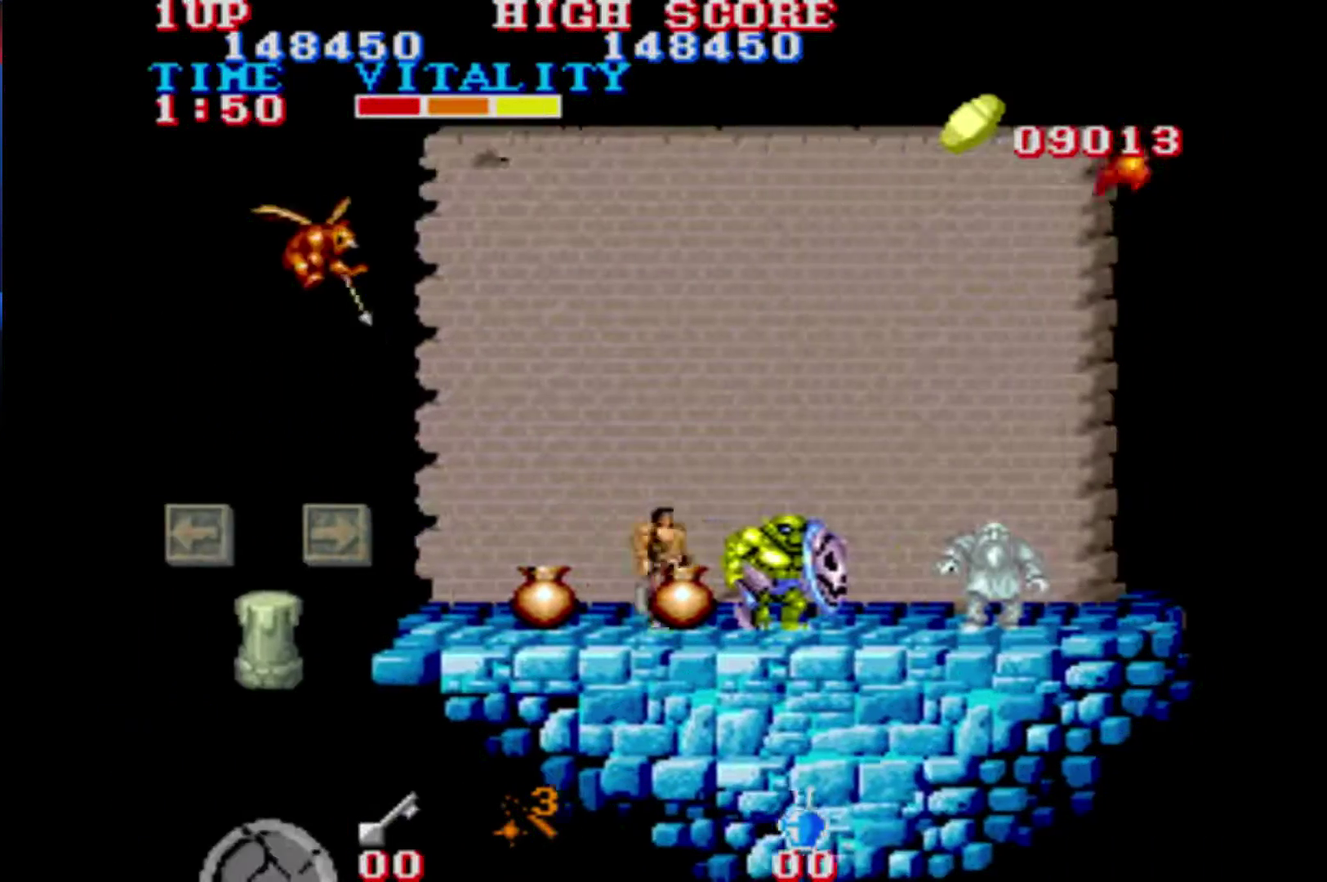
{"buttons": [], "left_stick": "right", "right_stick": "center", "events": [[167, "B", "up"]]}
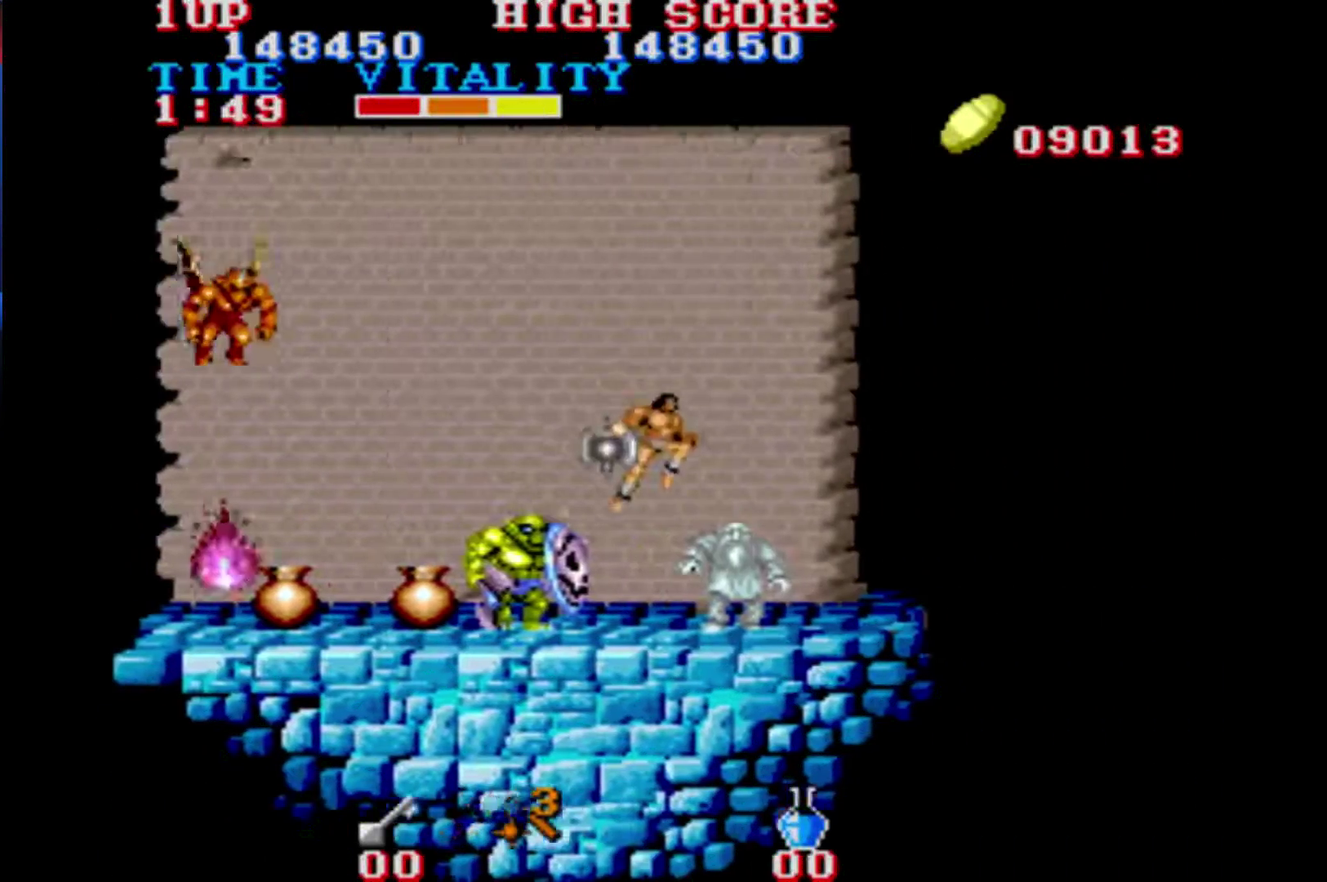
{"buttons": [], "left_stick": "right", "right_stick": "center", "events": []}
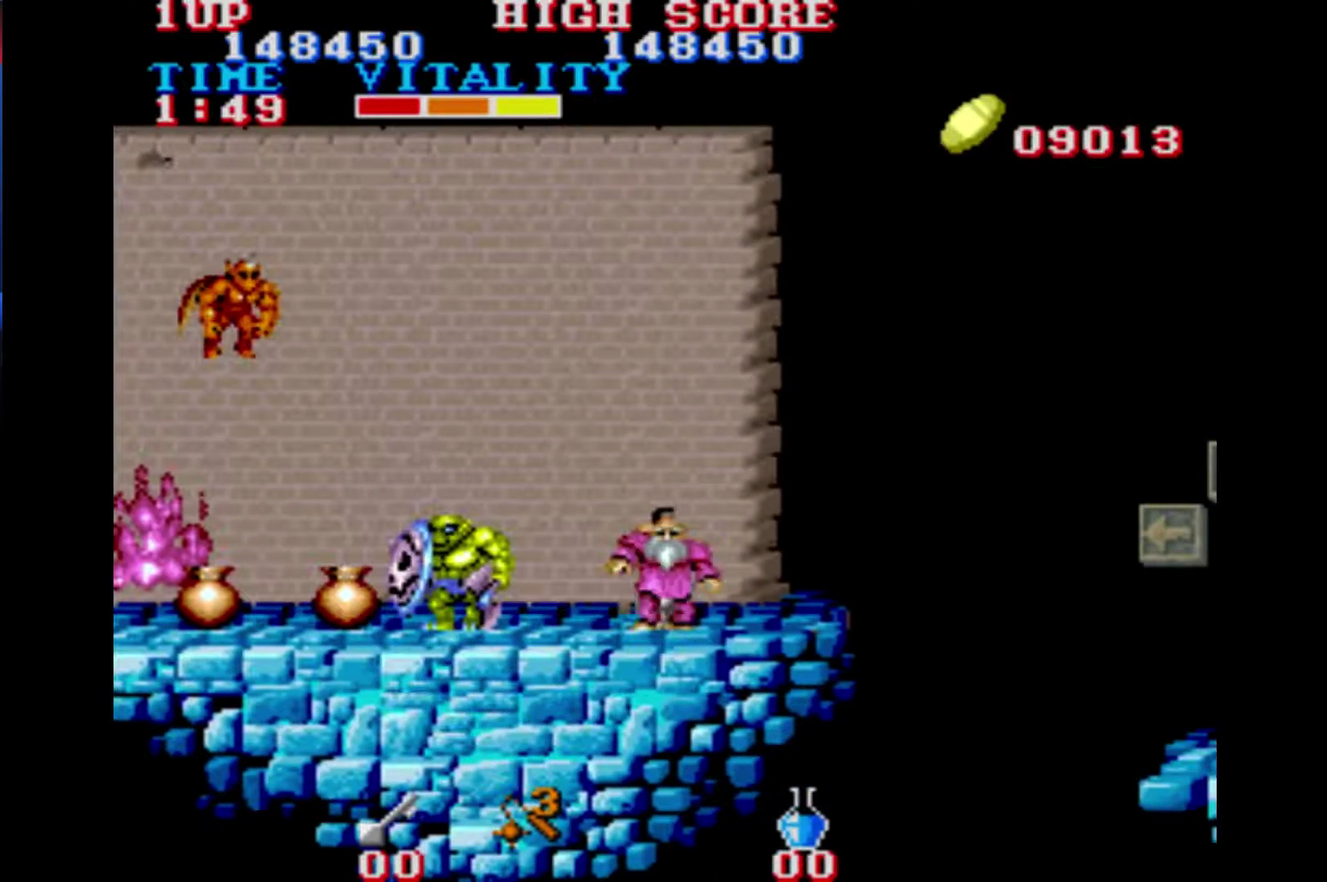
{"buttons": [], "left_stick": "center", "right_stick": "center", "events": [[33, "left_stick", "center"]]}
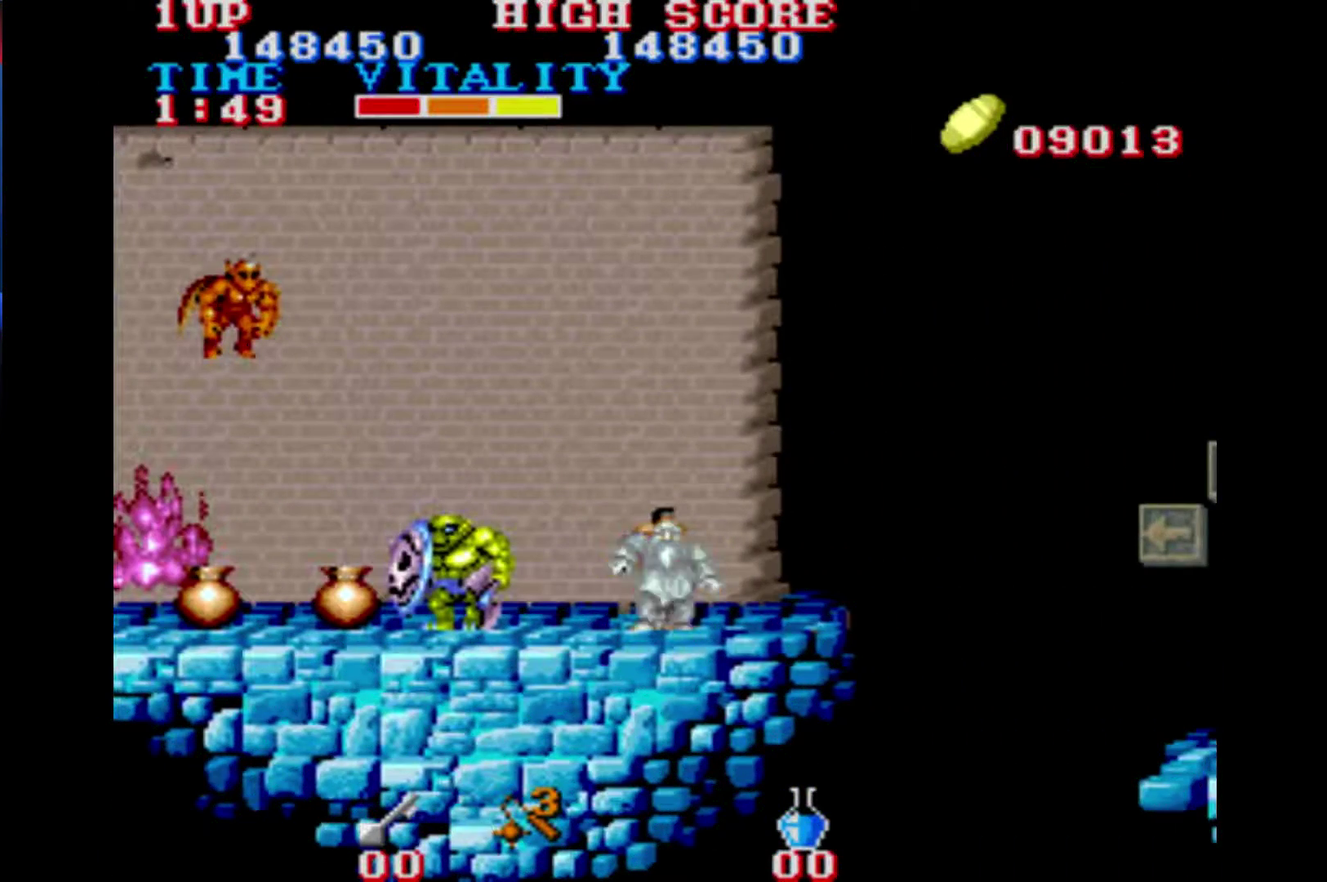
{"buttons": [], "left_stick": "center", "right_stick": "center", "events": []}